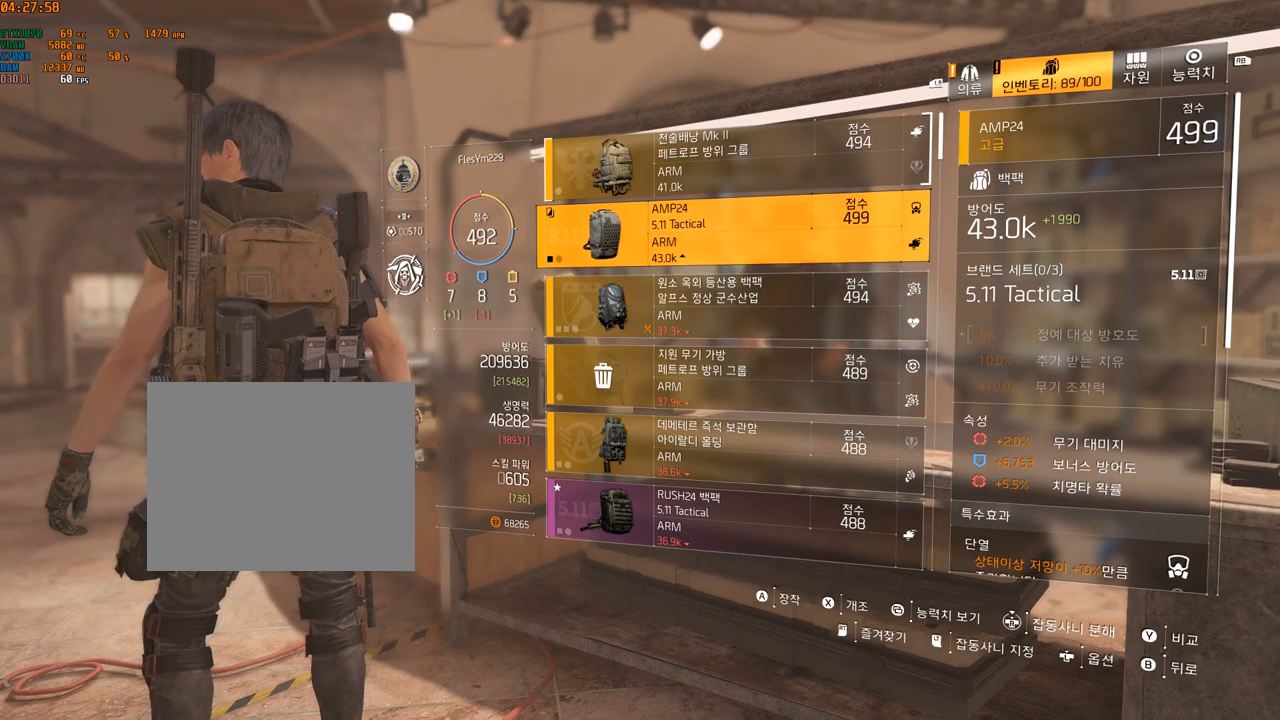
Gameplay with a controller (Xbox layout); each line is a JSON object with the inputs held at the frame after it. "events" lists button and stick changes between this image and that frame as [ms after this image, input, new state], when the widget could be followed in between. Not read: DPAD_DOWN DPAD_LEFT DPAD_RIGHT DPAD_UP HOME L1 L2 L3 R1 R2 R3 other_buttons right_stick.
{"buttons": [], "left_stick": "center", "events": [[133, "A", "down"], [316, "A", "up"]]}
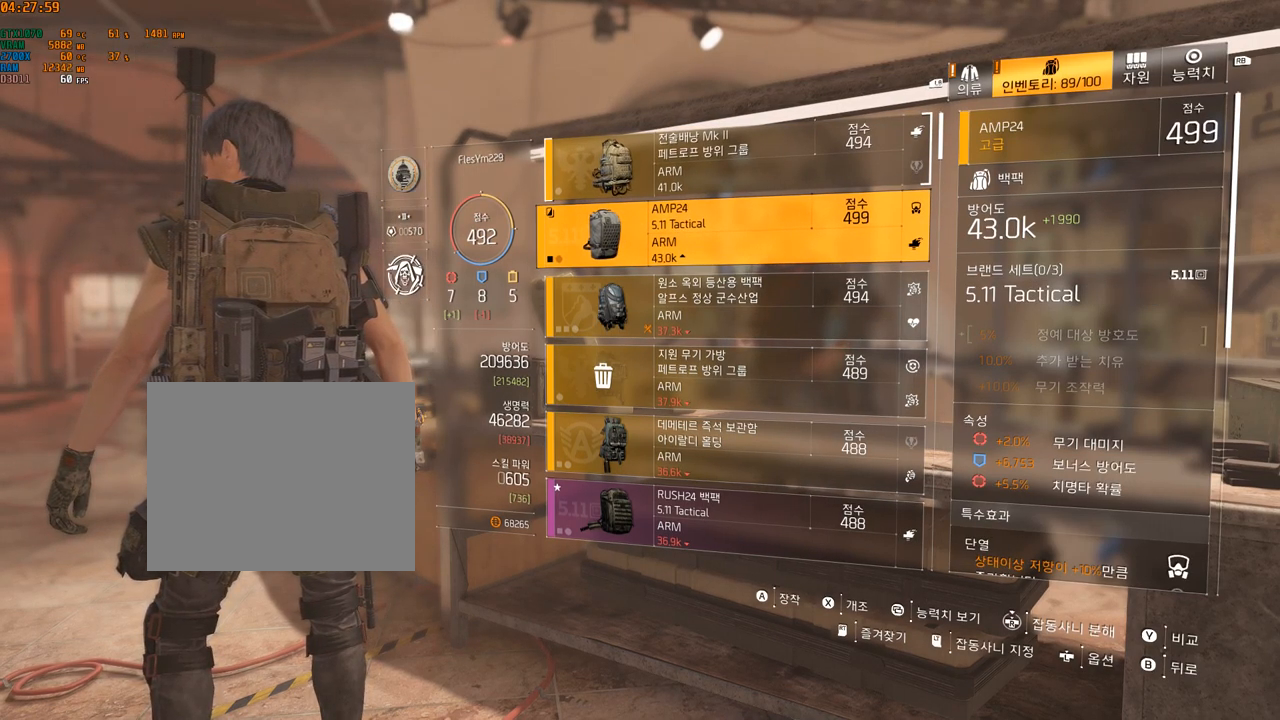
{"buttons": ["A"], "left_stick": "center", "events": [[483, "A", "down"]]}
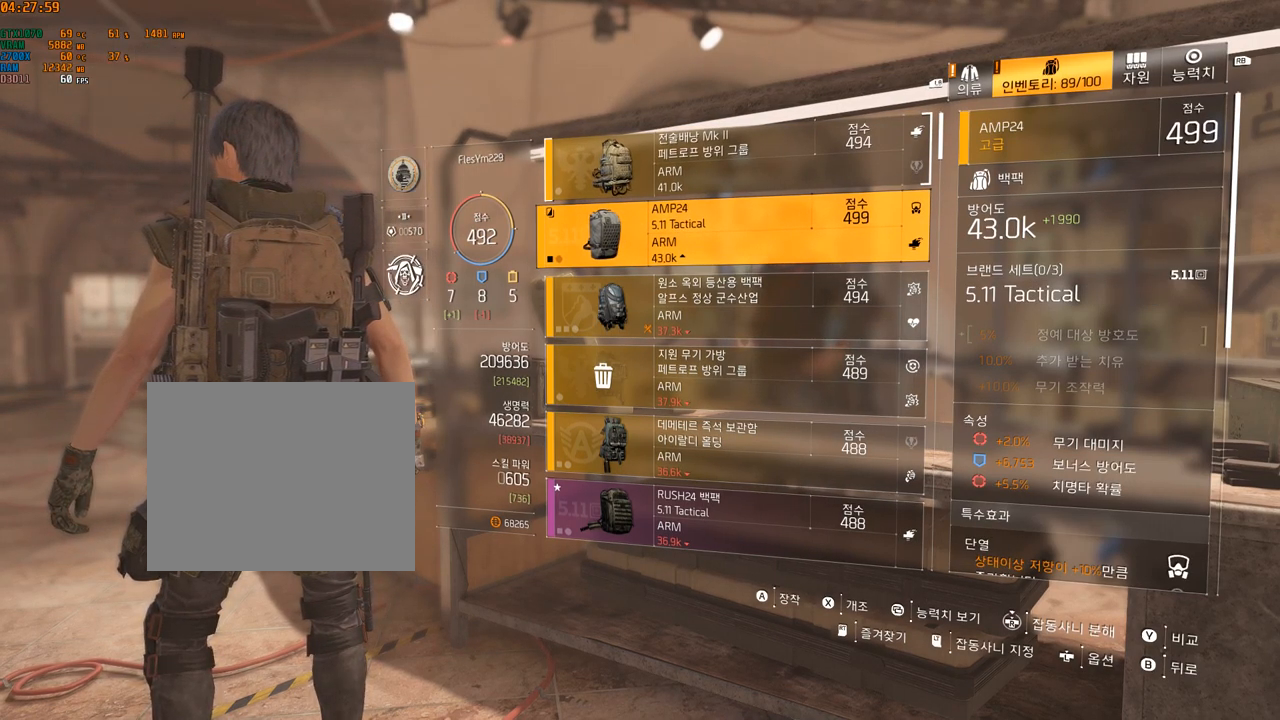
{"buttons": [], "left_stick": "center", "events": [[166, "A", "up"]]}
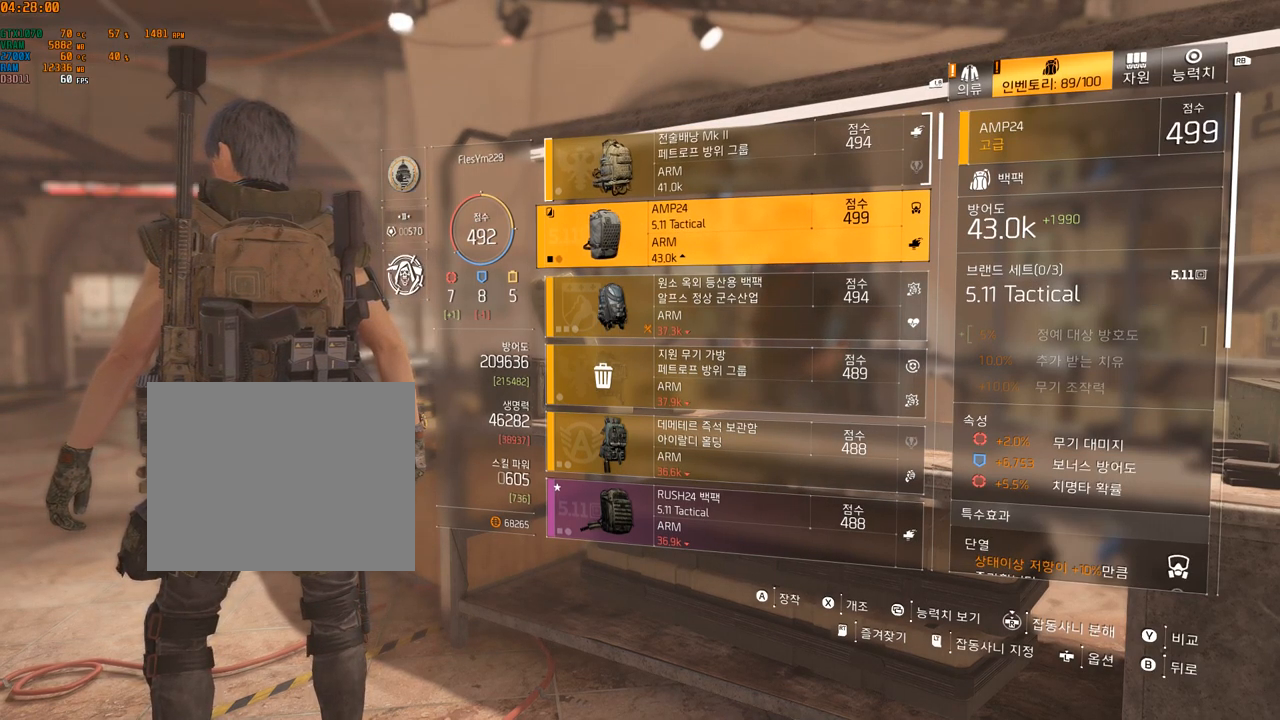
{"buttons": [], "left_stick": "center", "events": []}
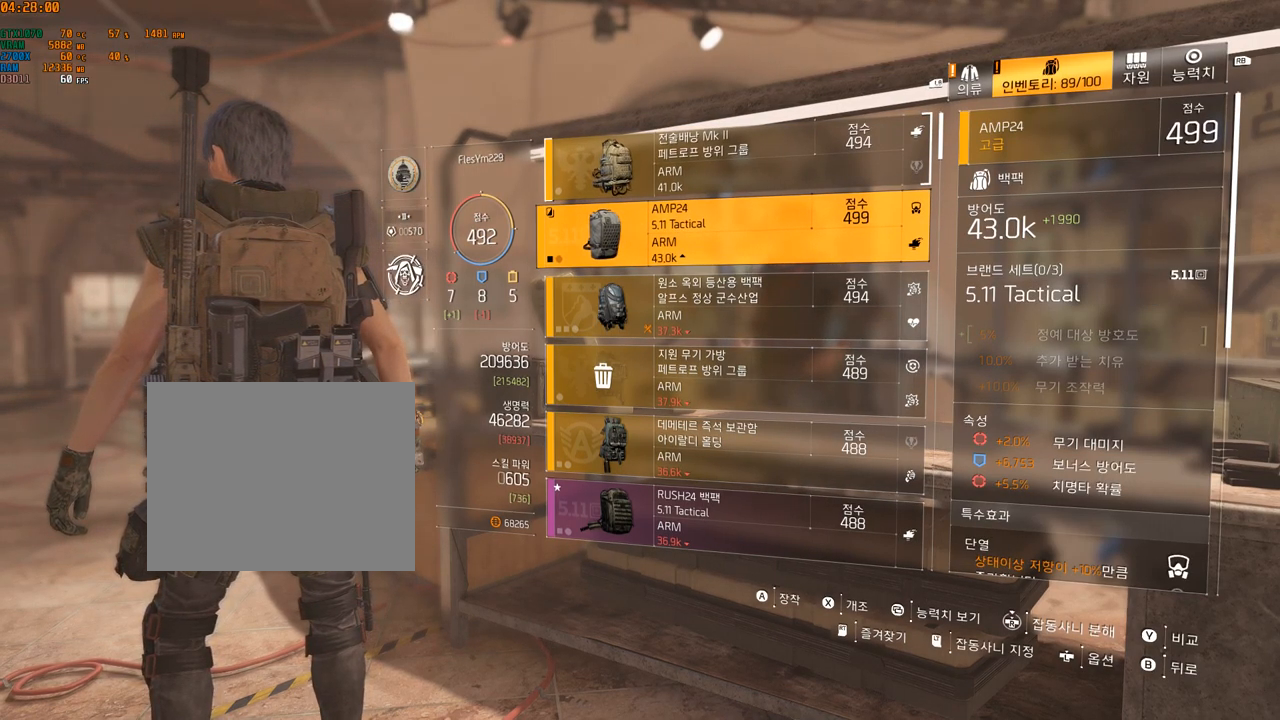
{"buttons": [], "left_stick": "center", "events": []}
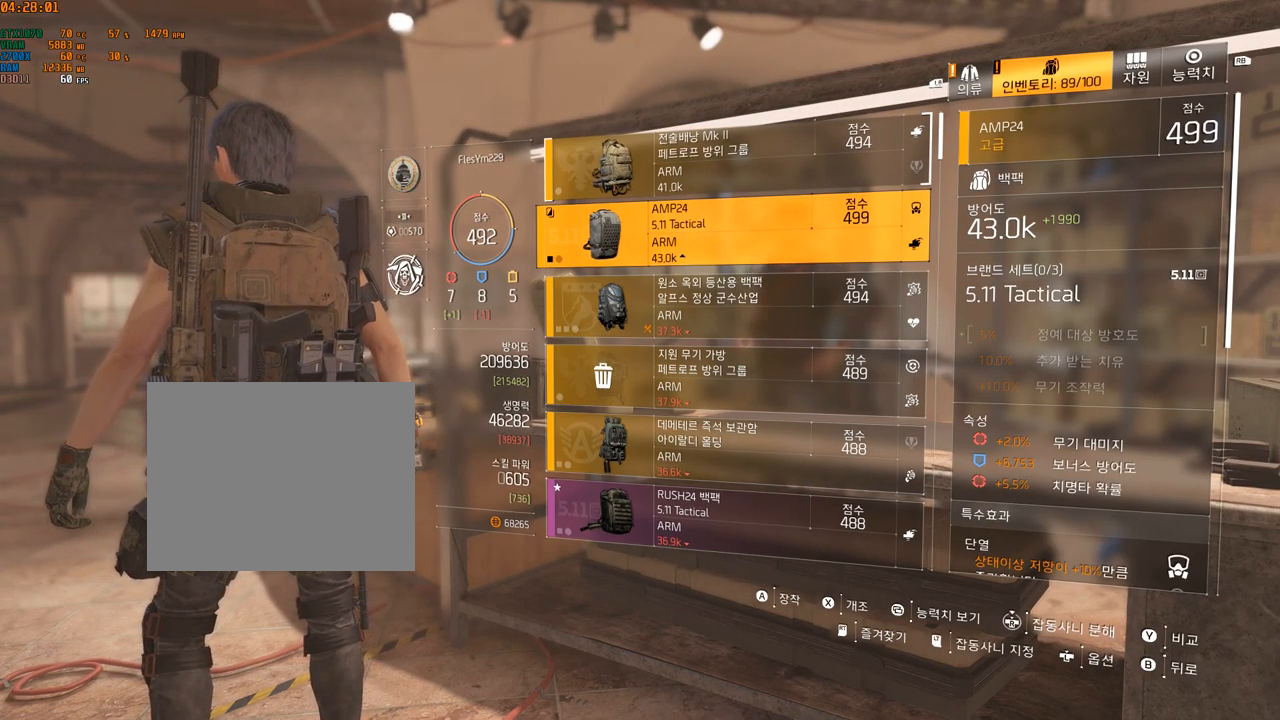
{"buttons": ["A"], "left_stick": "center", "events": [[400, "A", "down"]]}
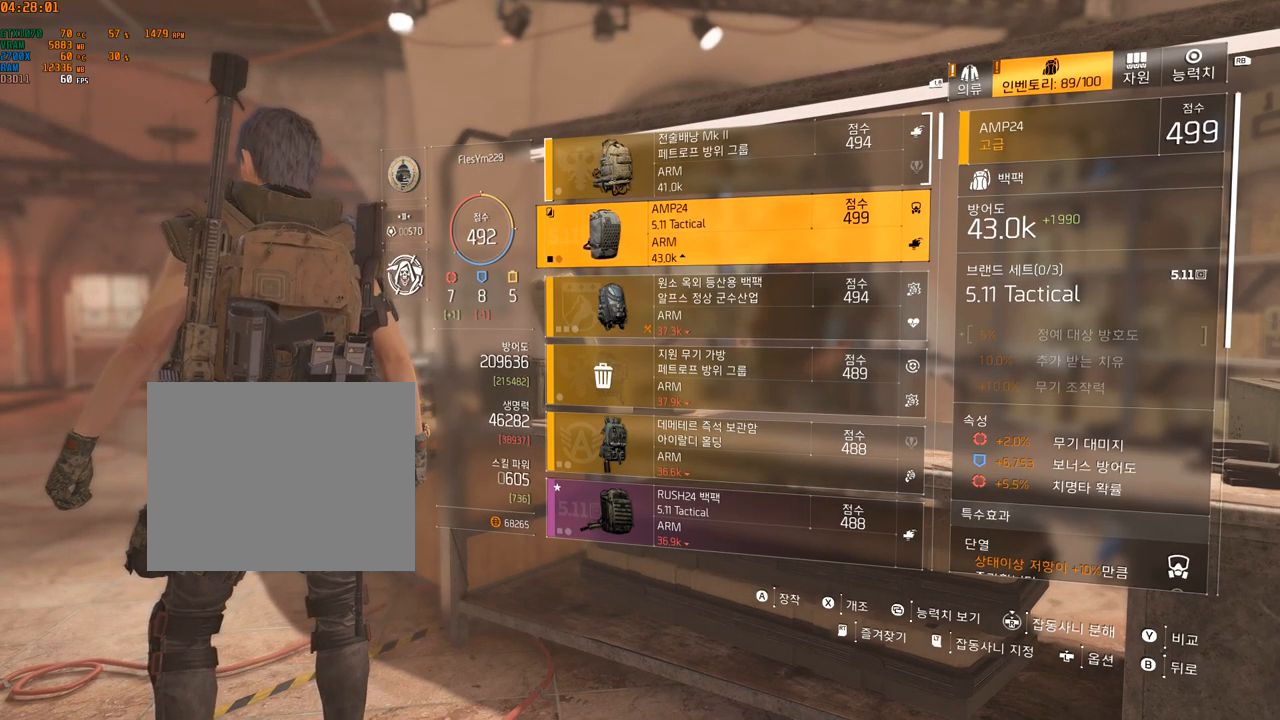
{"buttons": [], "left_stick": "center", "events": [[116, "A", "up"]]}
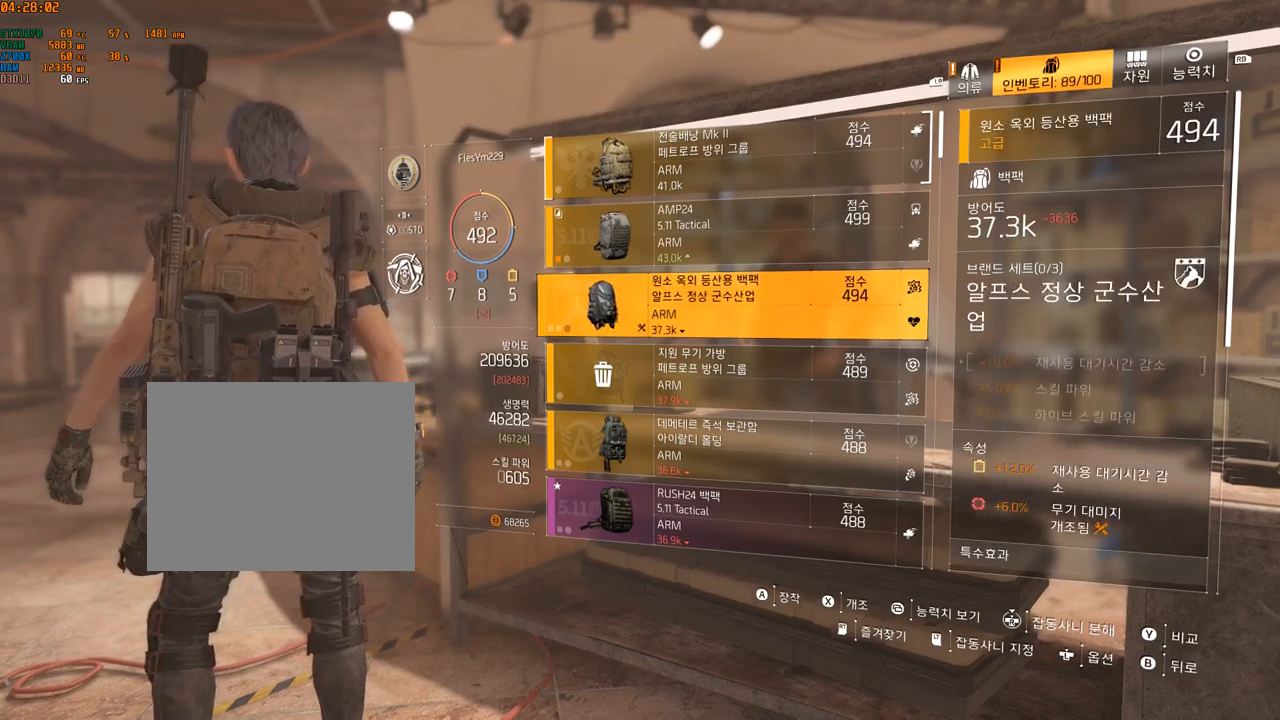
{"buttons": [], "left_stick": "center", "events": []}